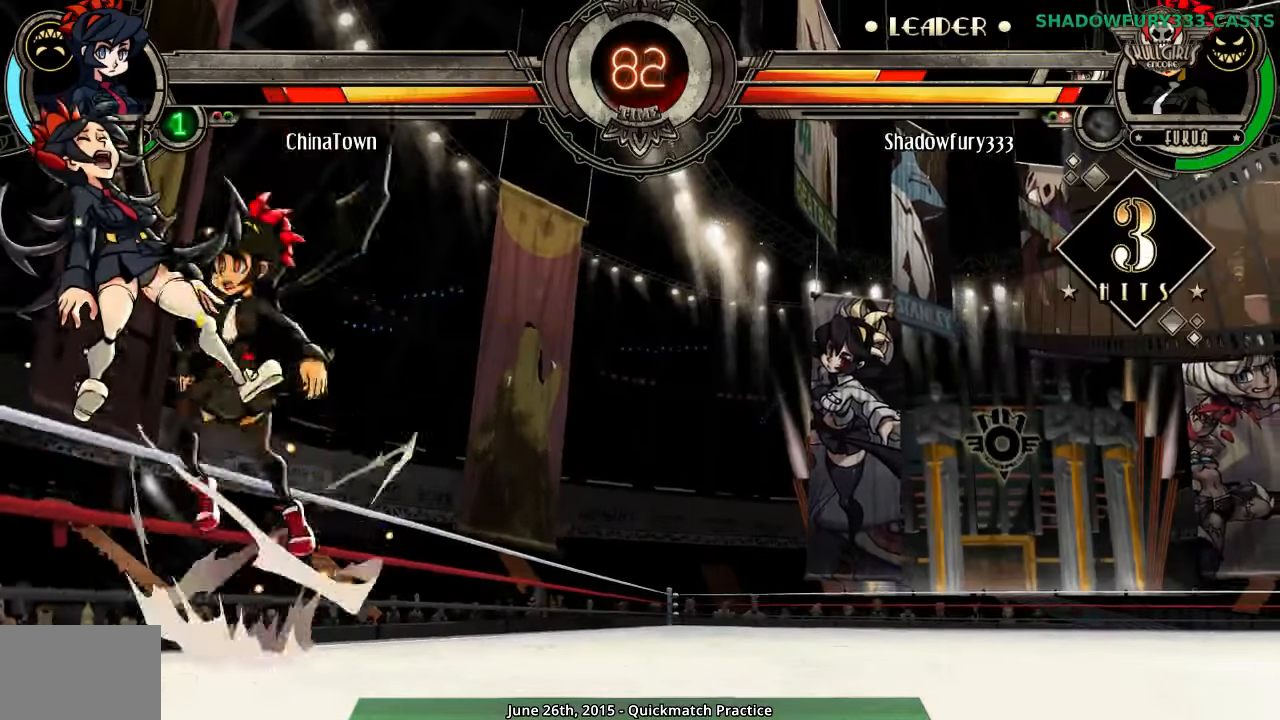
Gameplay with a controller (arcade stick); each line is a JSON object with the inputs held at the frame after it. "events" lists button and stick changes between this image and that frame as [ms after this image, input, new state], when the widget could be followed in between. Not read: L3 R3 left_stick.
{"buttons": [], "events": [[50, "MK", "down"], [167, "HK", "down"], [167, "MK", "up"], [233, "HK", "up"]]}
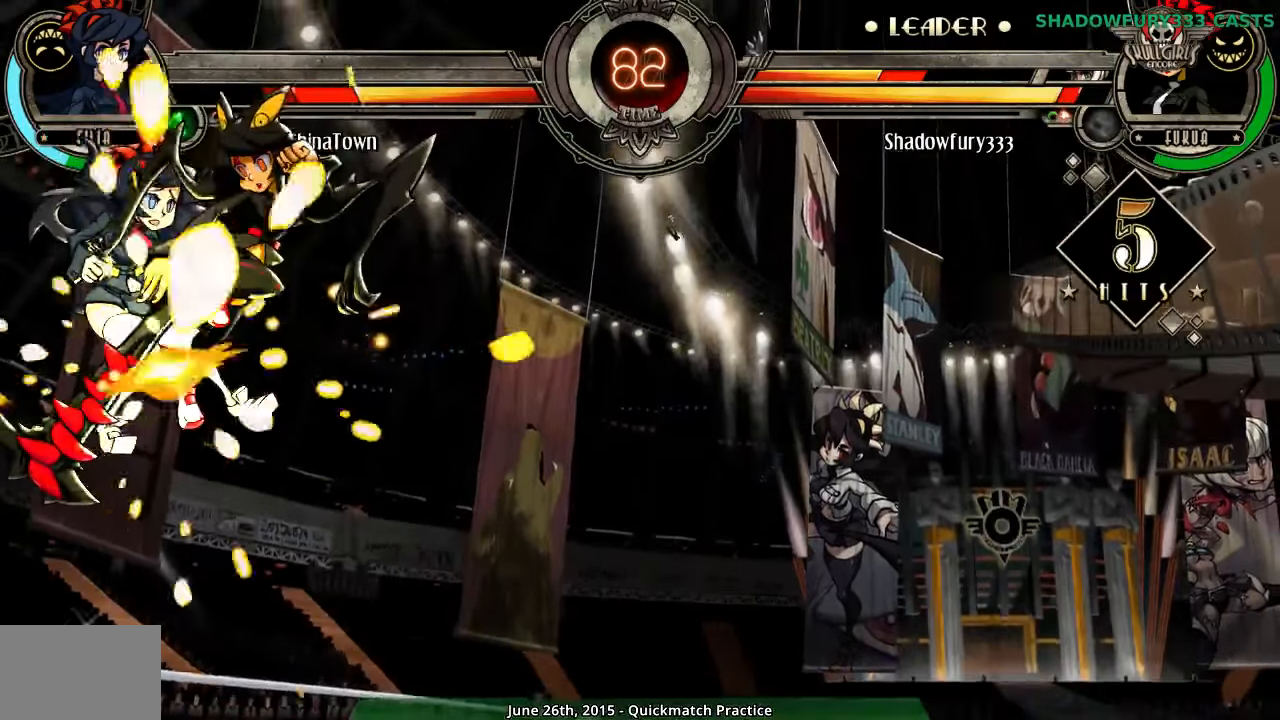
{"buttons": [], "events": []}
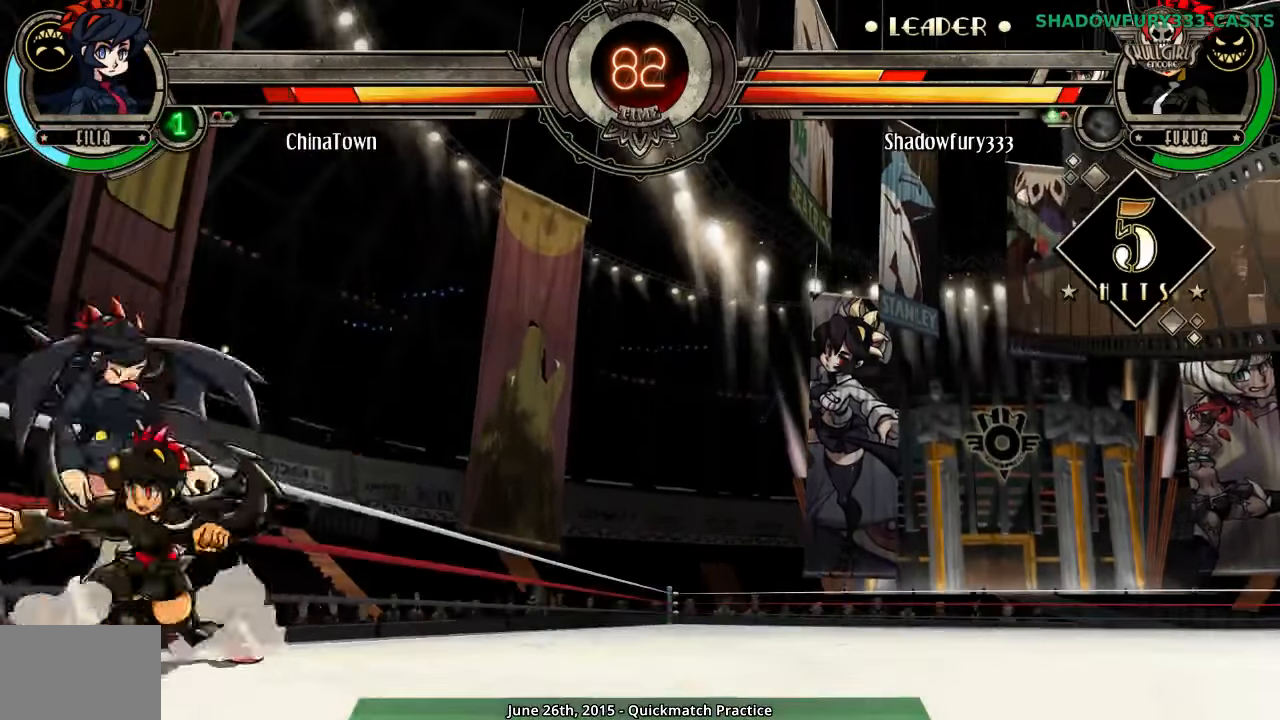
{"buttons": ["HP"], "events": [[283, "HP", "down"], [450, "HP", "up"], [500, "HP", "down"]]}
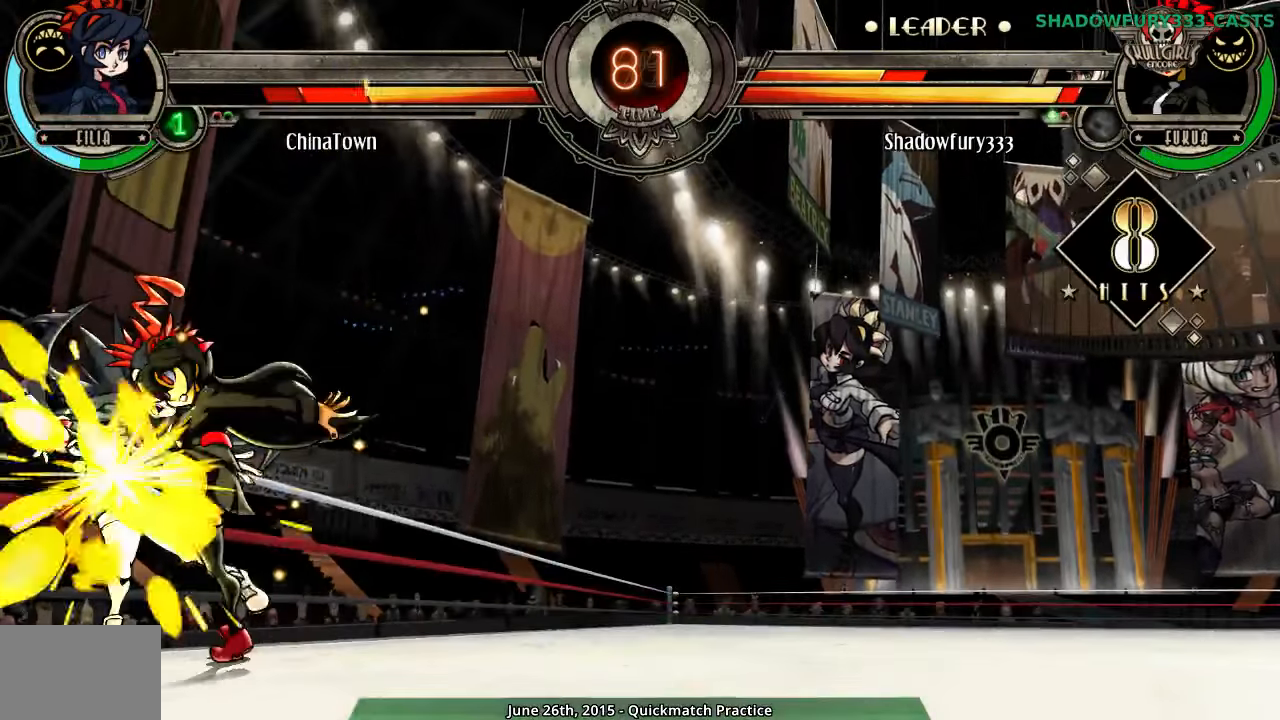
{"buttons": [], "events": [[117, "HP", "up"]]}
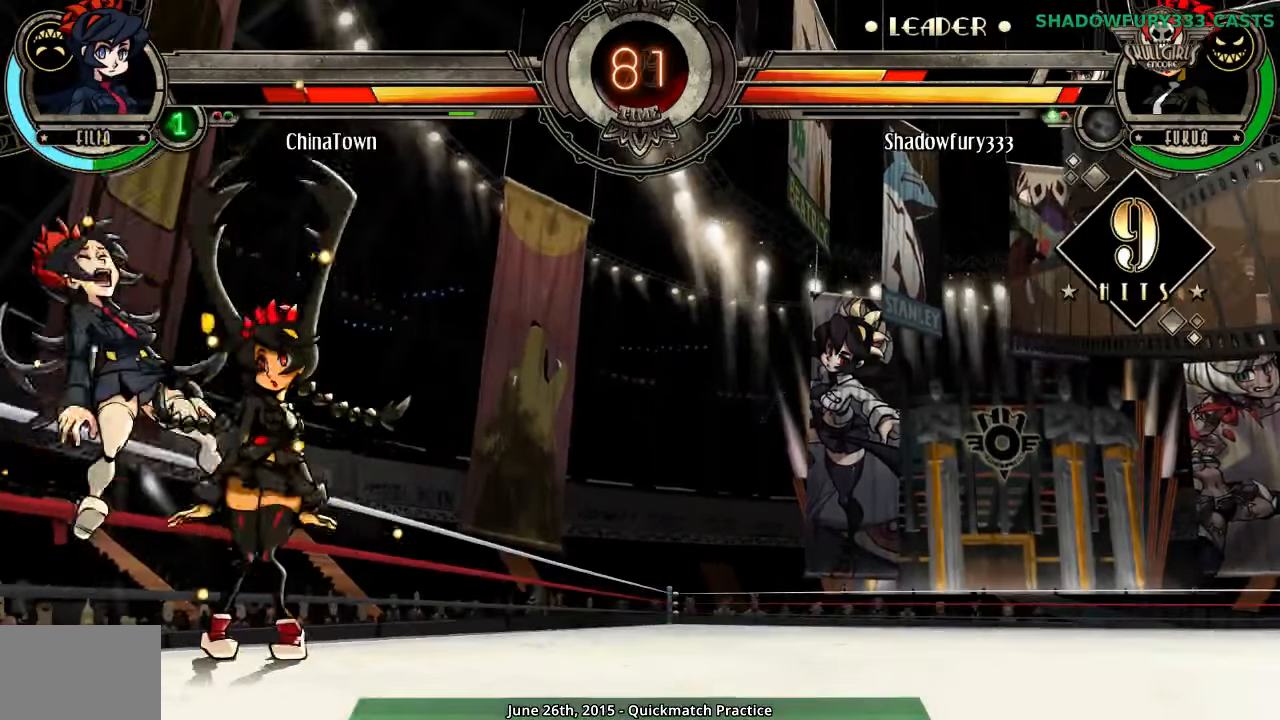
{"buttons": [], "events": [[267, "MK", "down"], [367, "MK", "up"]]}
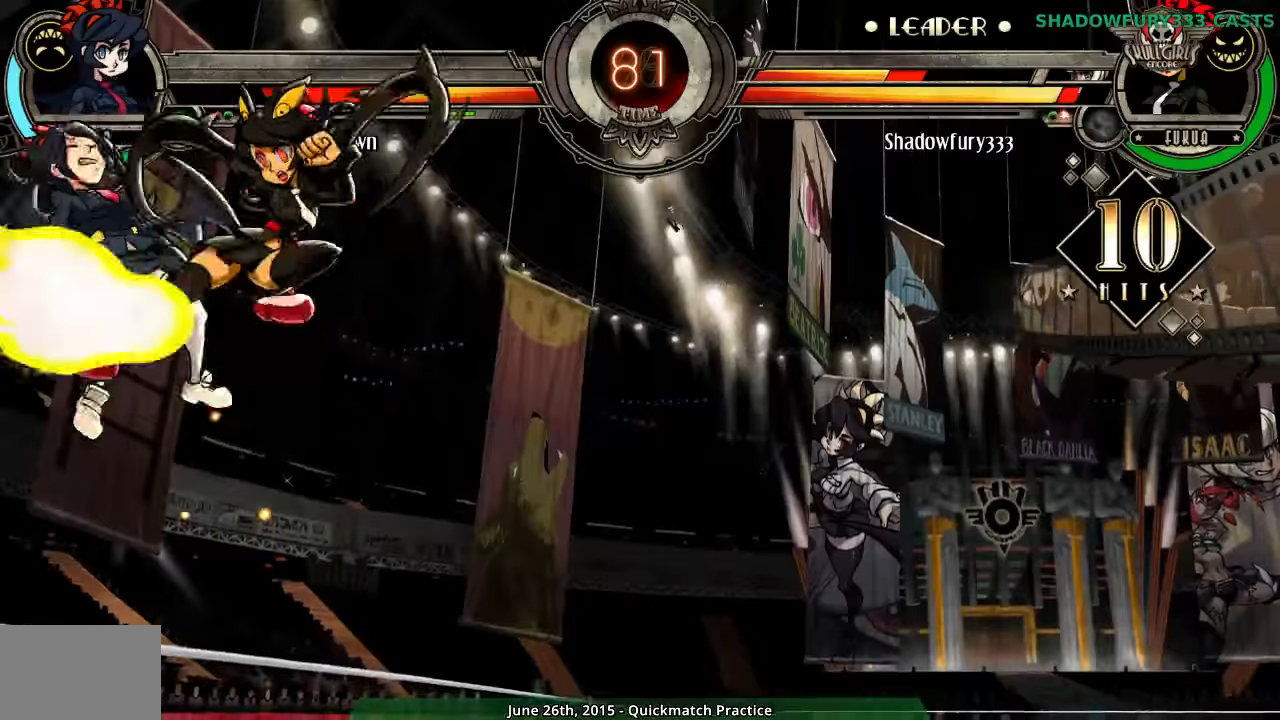
{"buttons": [], "events": []}
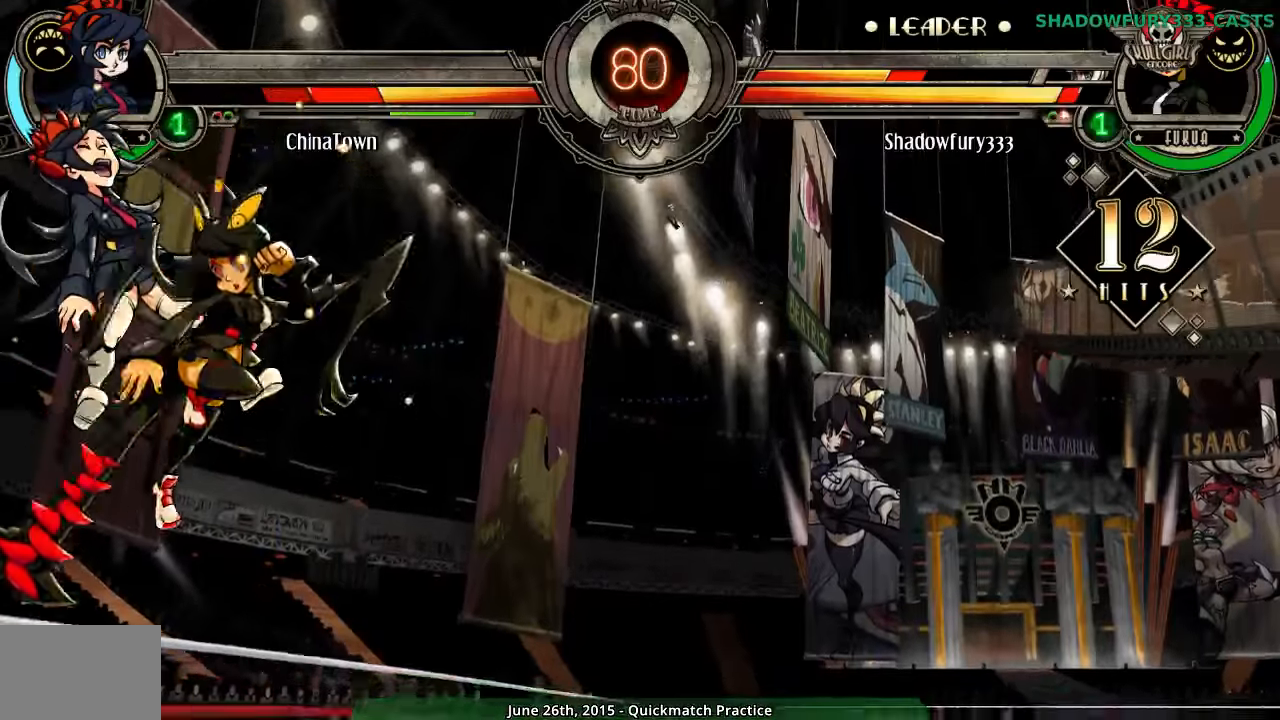
{"buttons": [], "events": []}
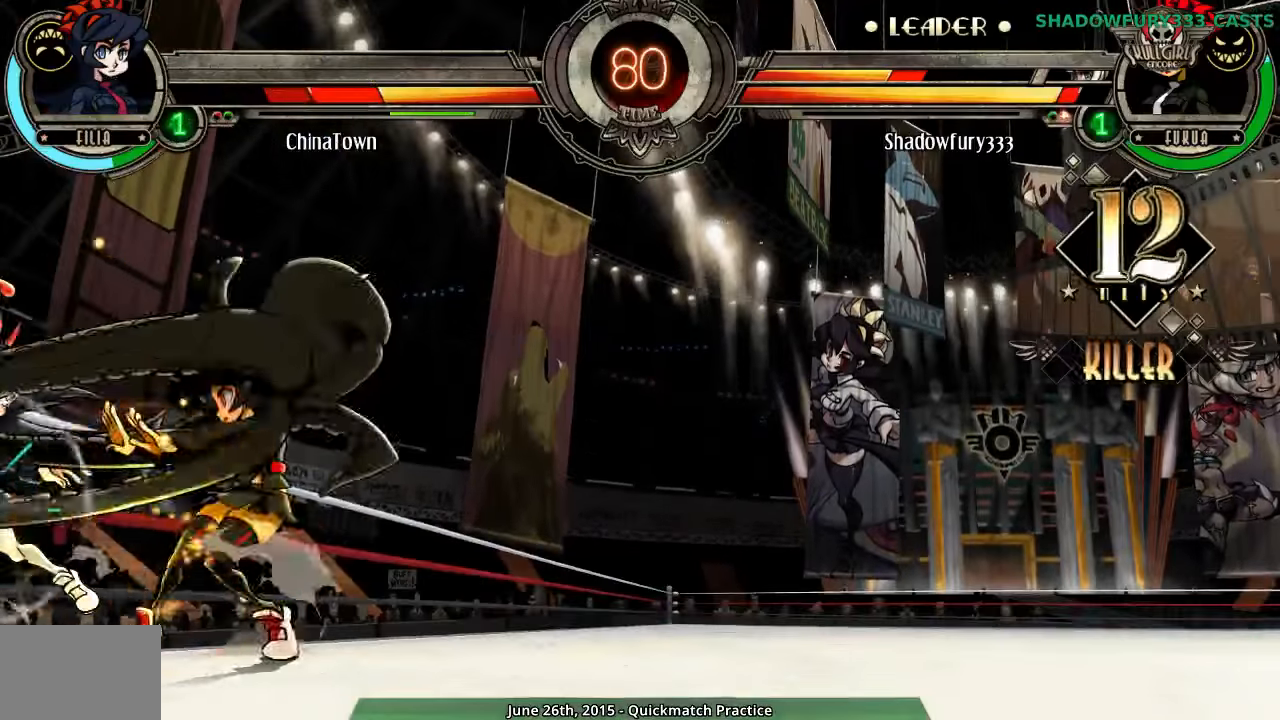
{"buttons": [], "events": []}
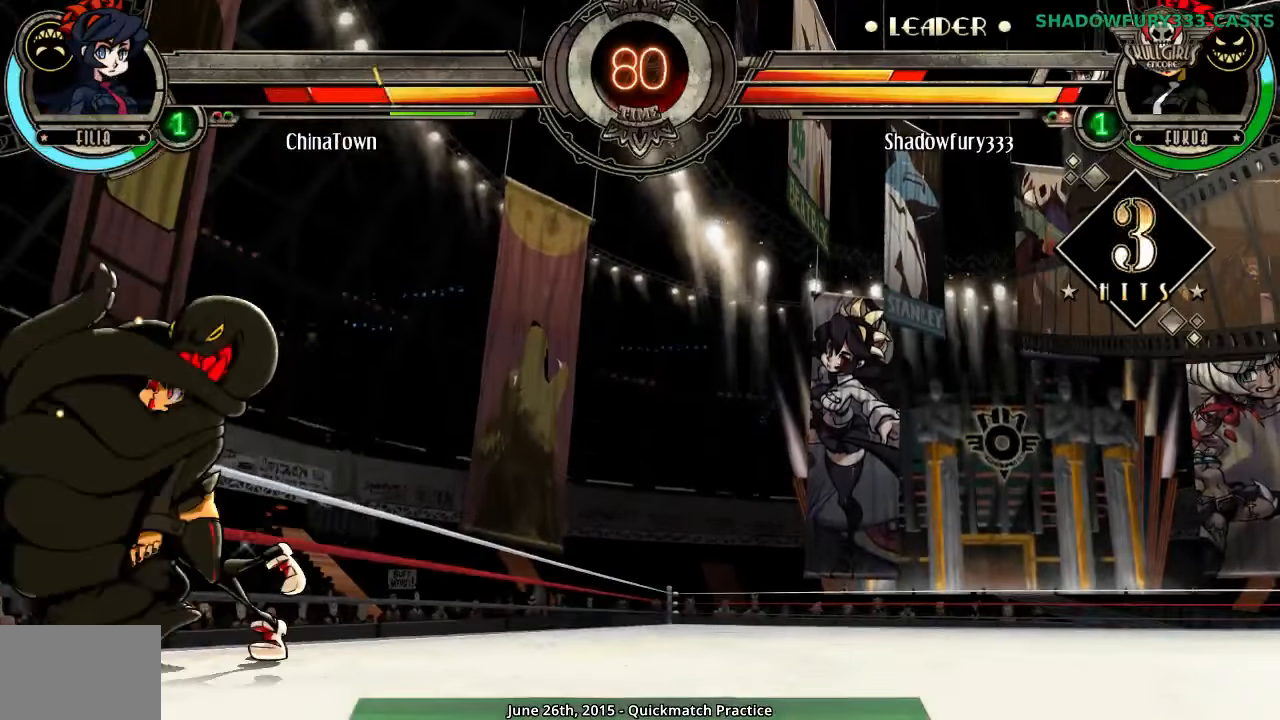
{"buttons": [], "events": []}
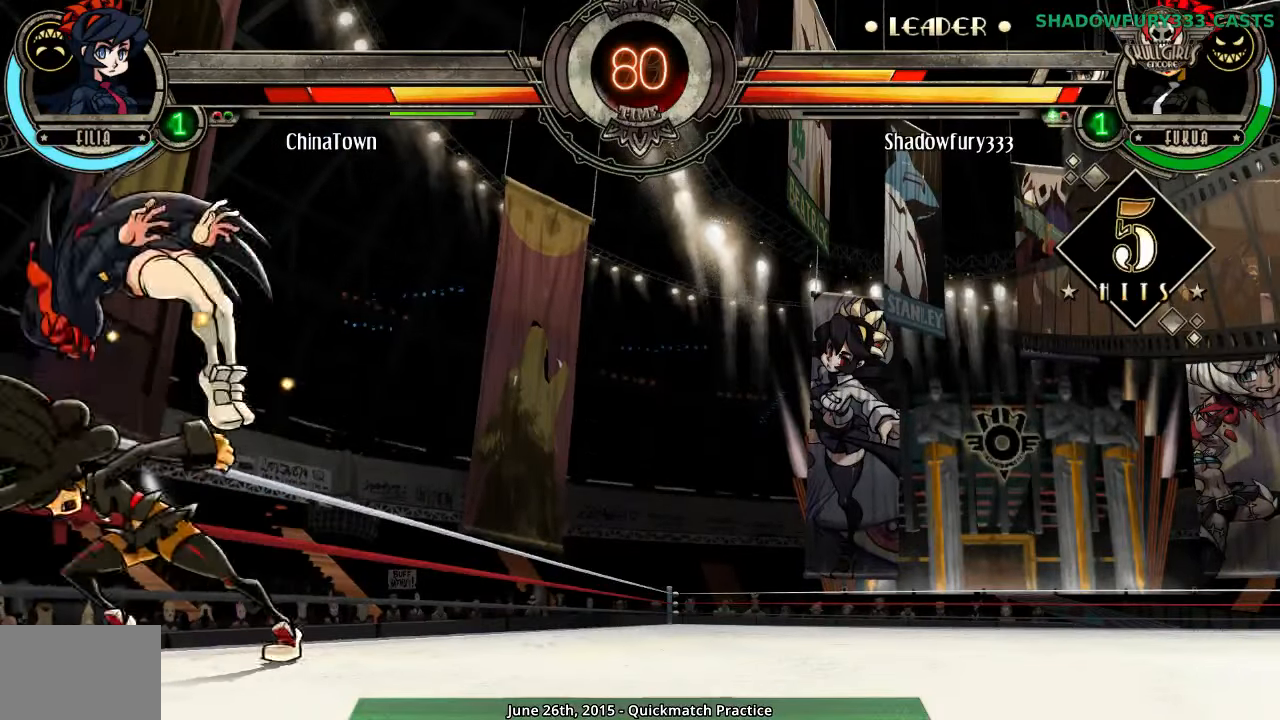
{"buttons": ["HP"], "events": [[417, "HP", "down"]]}
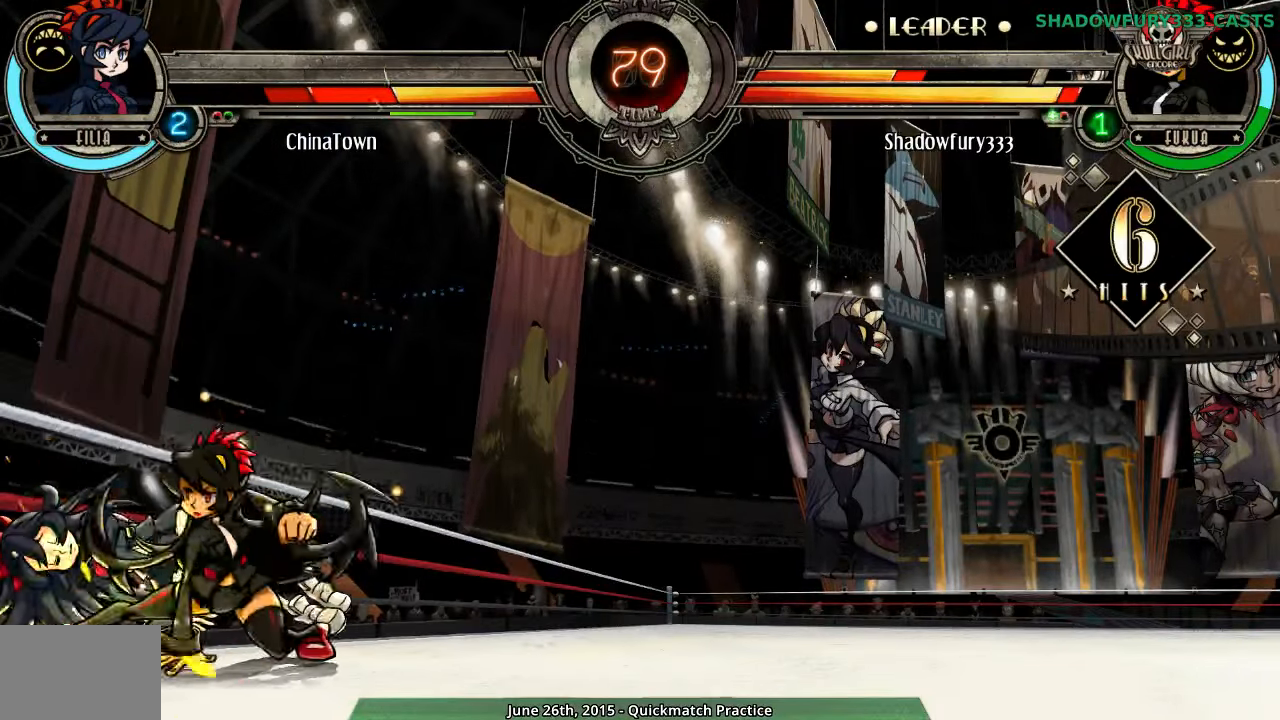
{"buttons": [], "events": [[50, "HP", "up"]]}
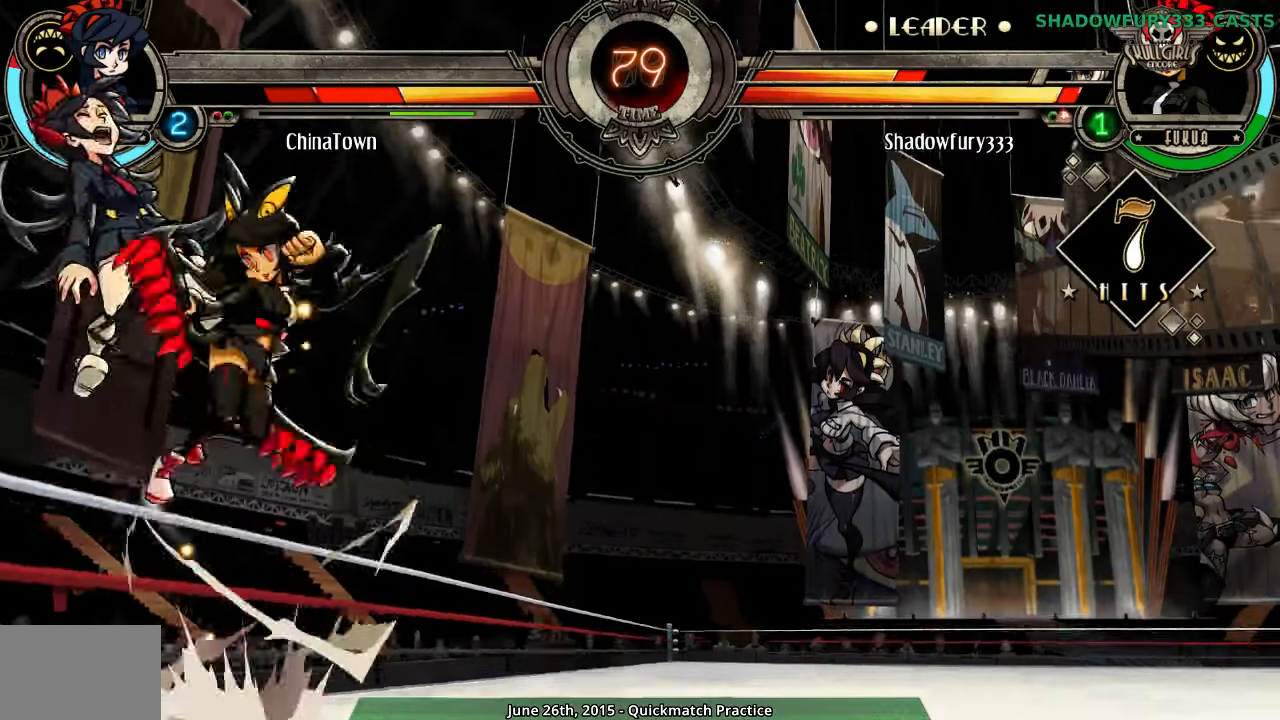
{"buttons": [], "events": [[33, "HK", "down"], [83, "HK", "up"]]}
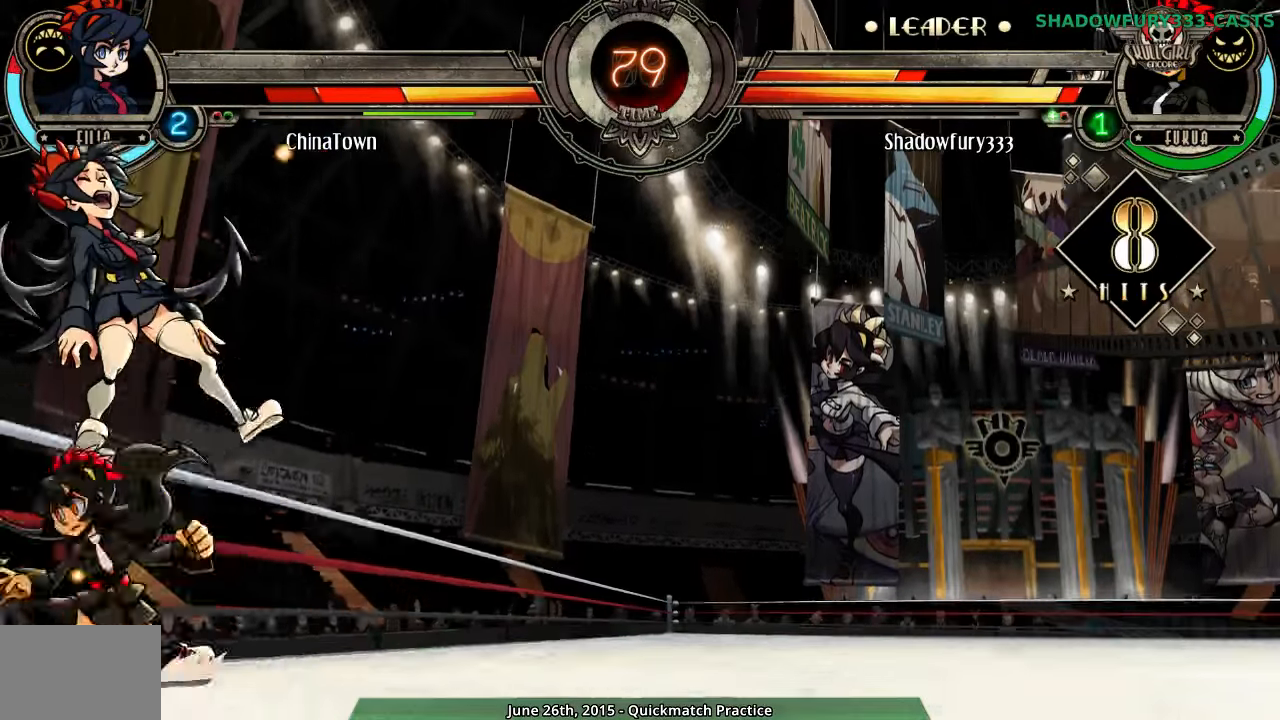
{"buttons": [], "events": [[133, "HP", "down"], [217, "HP", "up"], [267, "HP", "down"], [383, "HP", "up"]]}
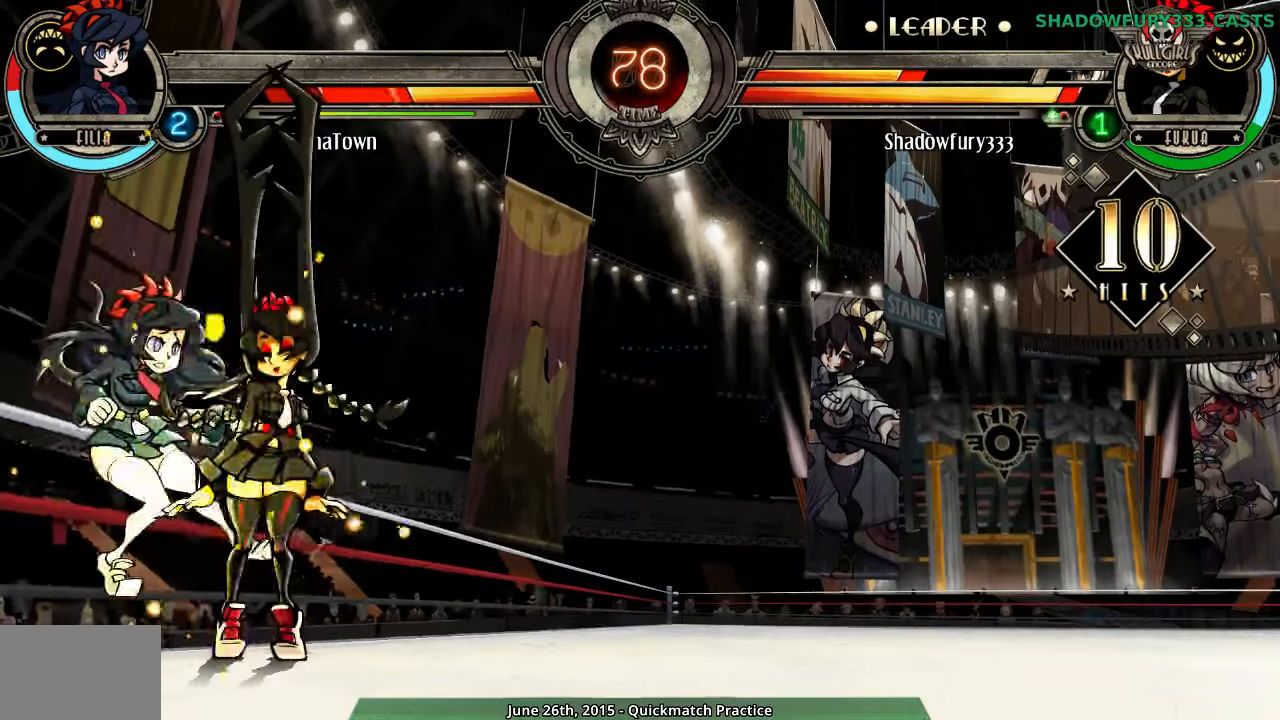
{"buttons": [], "events": [[400, "MK", "down"], [450, "MK", "up"]]}